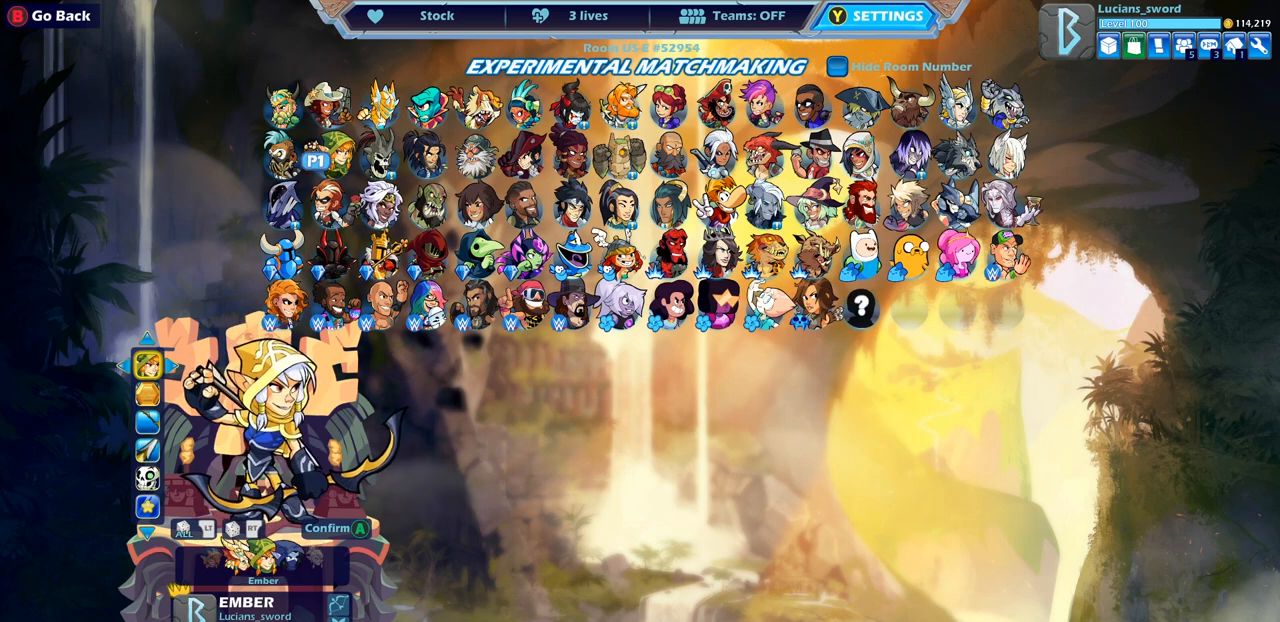
Gameplay with a controller (PlayStation layout); each line is a JSON object with the inputs held at the frame after it. "events" lists button and stick changes between this image and that frame as [ms after this image, input, new state], when the widget could be followed in between.
{"buttons": [], "left_stick": "center", "right_stick": "center", "events": [[150, "DPAD_LEFT", "down"], [283, "DPAD_LEFT", "up"]]}
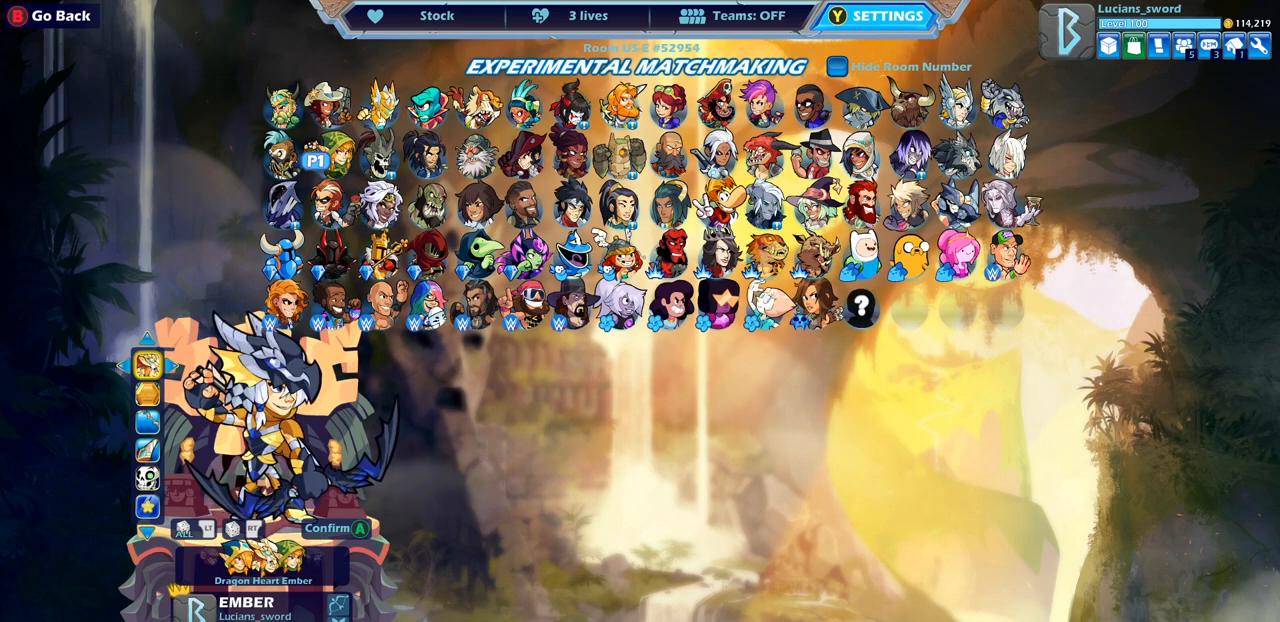
{"buttons": [], "left_stick": "center", "right_stick": "center", "events": [[317, "DPAD_LEFT", "down"], [433, "DPAD_LEFT", "up"]]}
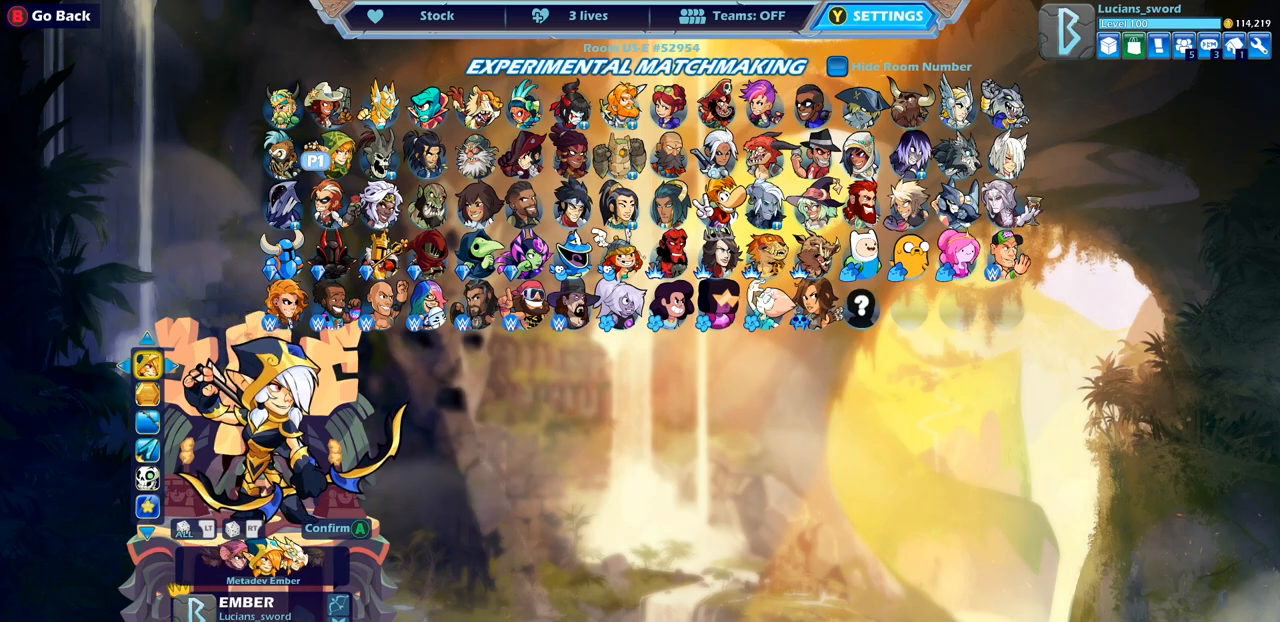
{"buttons": [], "left_stick": "center", "right_stick": "center", "events": []}
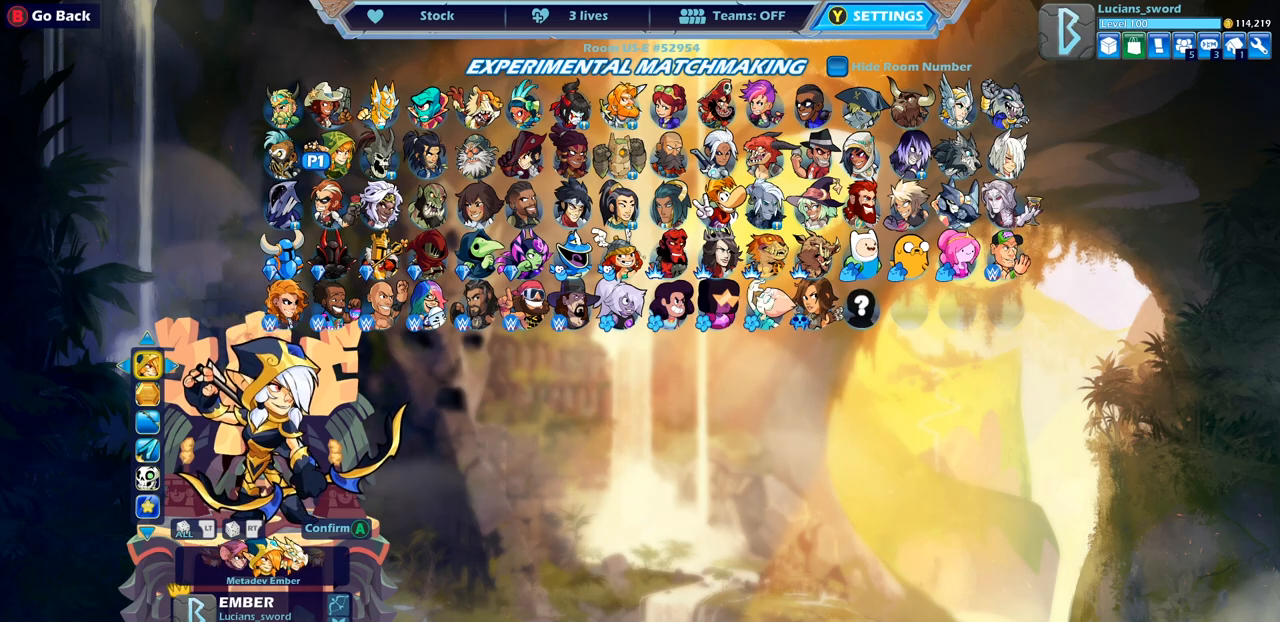
{"buttons": ["CROSS"], "left_stick": "center", "right_stick": "center", "events": [[17, "CROSS", "down"], [150, "CROSS", "up"], [450, "CROSS", "down"]]}
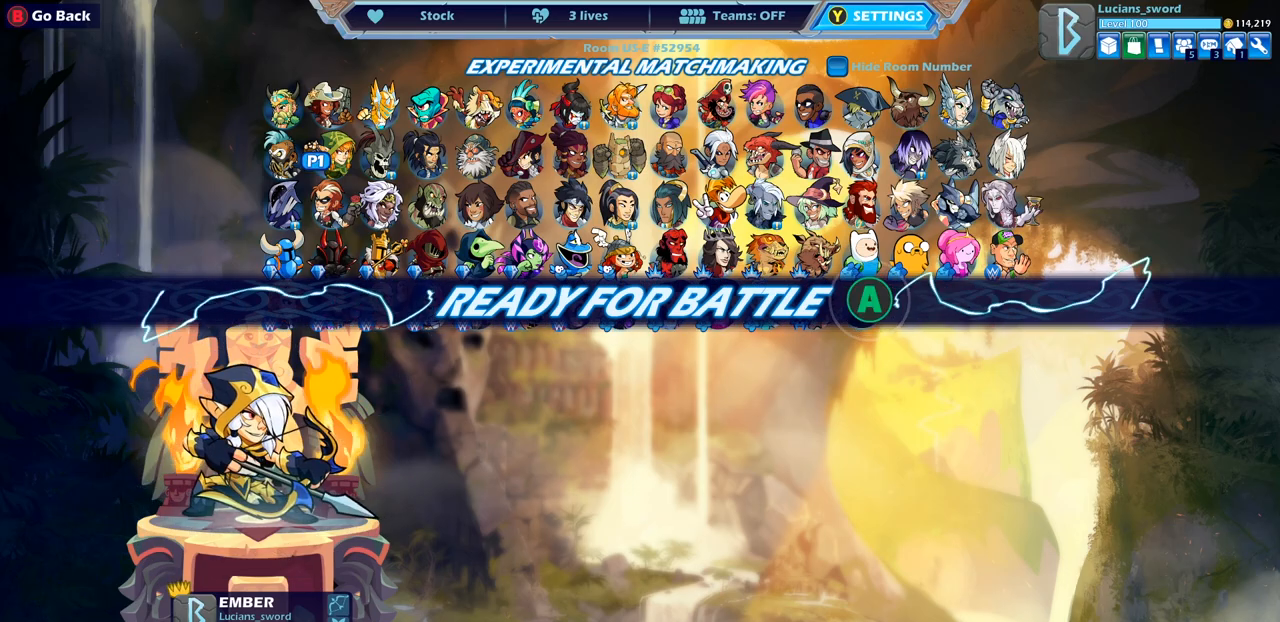
{"buttons": [], "left_stick": "up-left", "right_stick": "center", "events": [[67, "CROSS", "up"], [167, "CROSS", "down"], [250, "CROSS", "up"], [400, "left_stick", "up-left"]]}
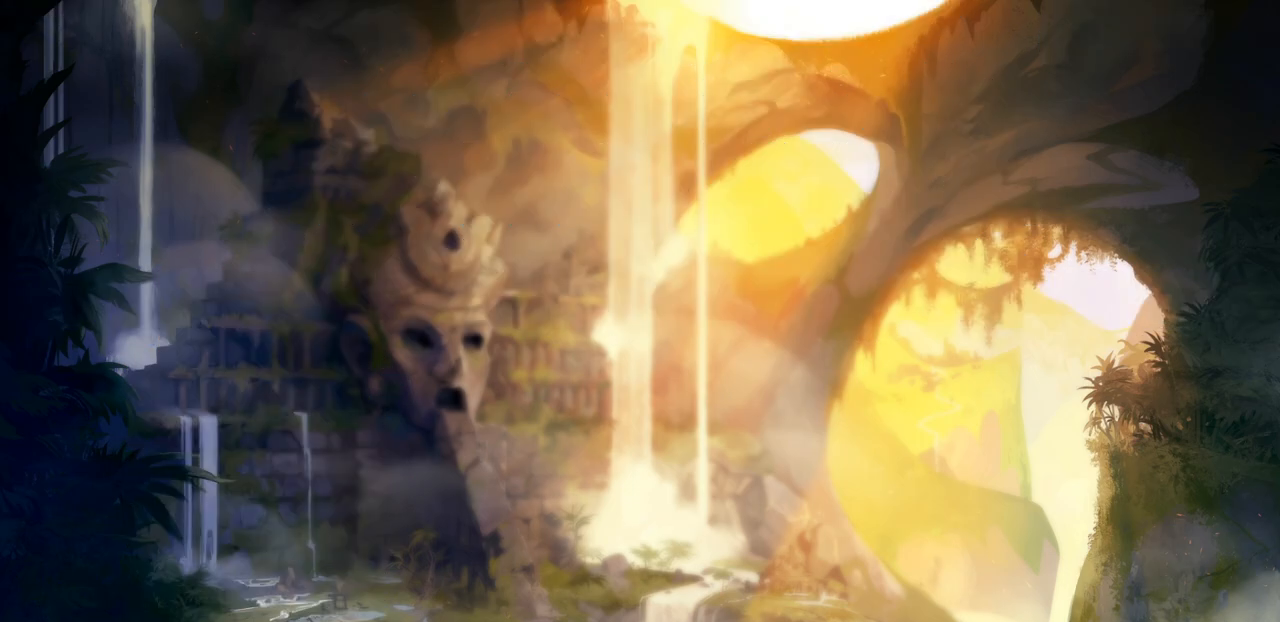
{"buttons": [], "left_stick": "up-right", "right_stick": "center", "events": [[33, "left_stick", "up-right"], [117, "left_stick", "up-left"], [250, "left_stick", "right"], [317, "left_stick", "up-left"], [467, "left_stick", "up-right"]]}
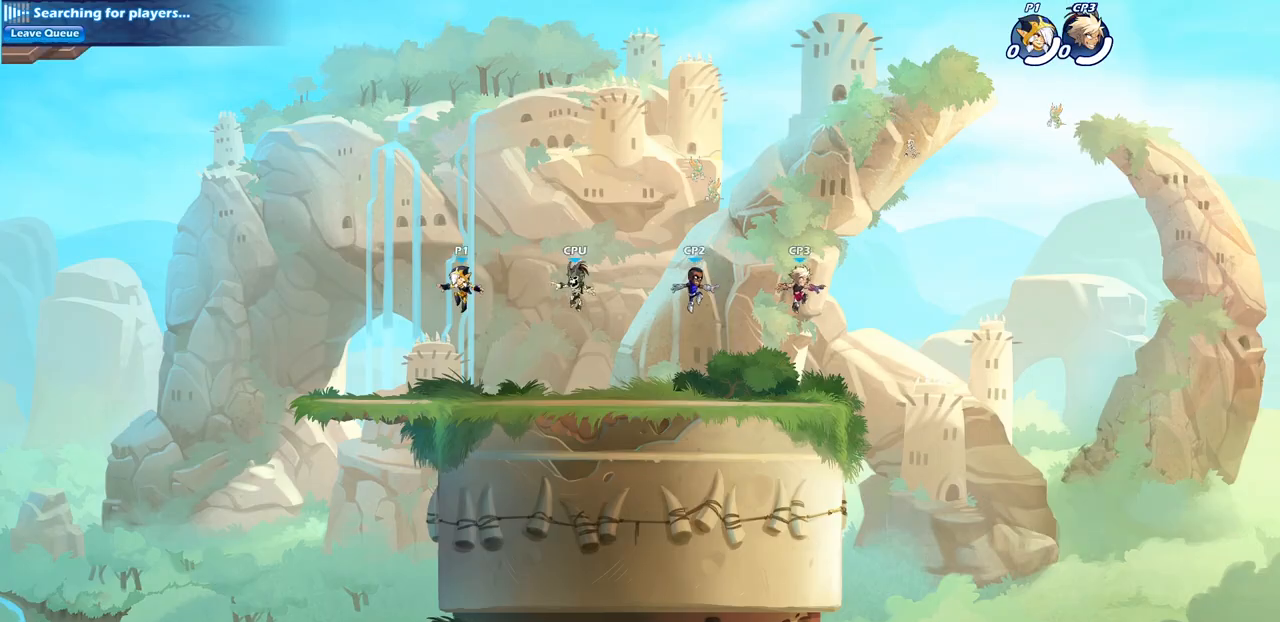
{"buttons": [], "left_stick": "up-left", "right_stick": "center", "events": [[167, "left_stick", "up-left"], [367, "left_stick", "right"], [500, "left_stick", "up-left"]]}
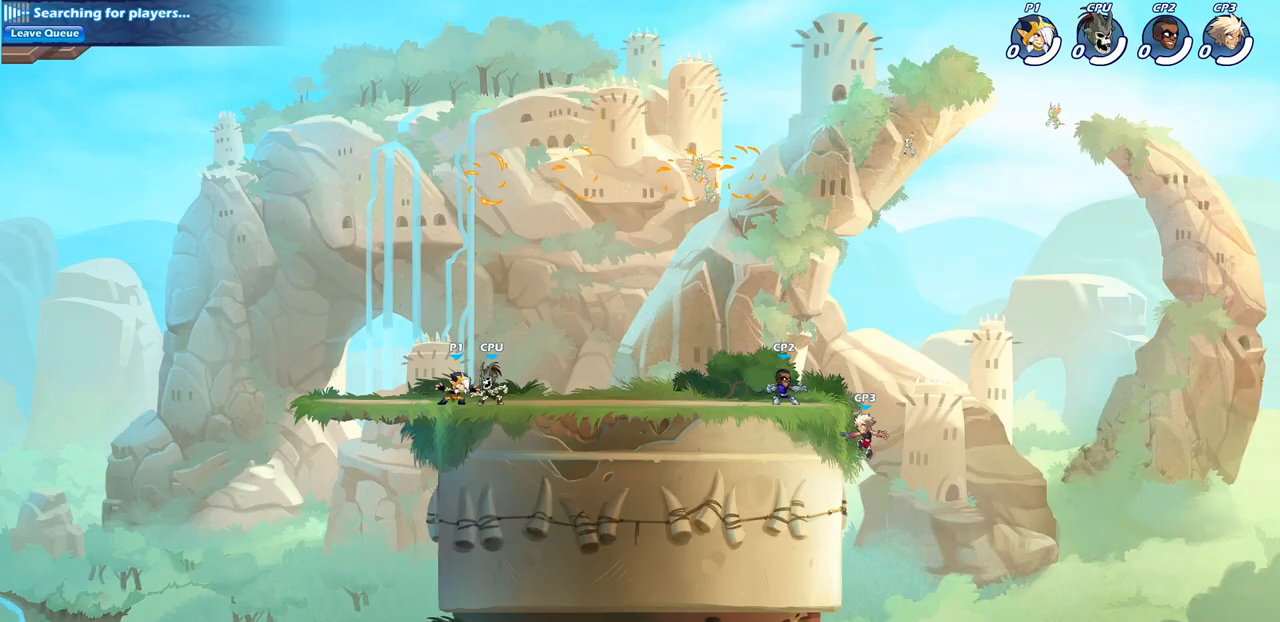
{"buttons": [], "left_stick": "up-left", "right_stick": "center", "events": [[133, "left_stick", "right"], [217, "left_stick", "up-left"], [350, "left_stick", "right"], [483, "left_stick", "up-left"]]}
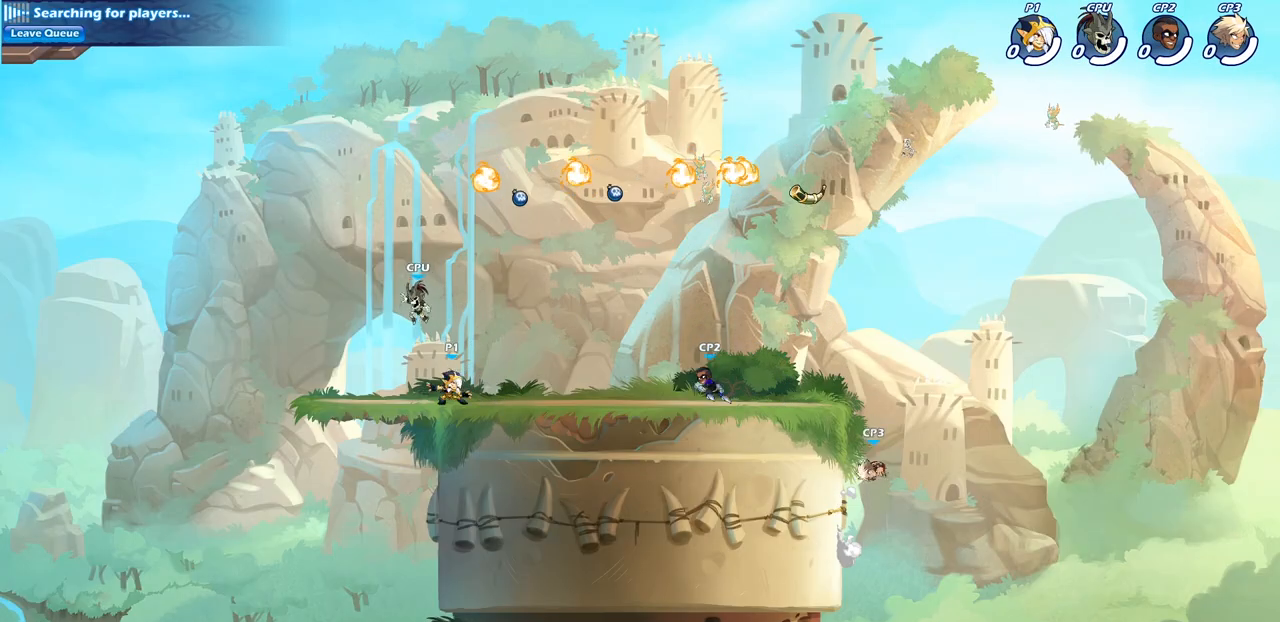
{"buttons": ["CROSS"], "left_stick": "right", "right_stick": "center", "events": [[100, "CROSS", "down"], [117, "left_stick", "right"], [200, "CROSS", "up"], [300, "CROSS", "down"], [433, "CROSS", "up"], [483, "CROSS", "down"]]}
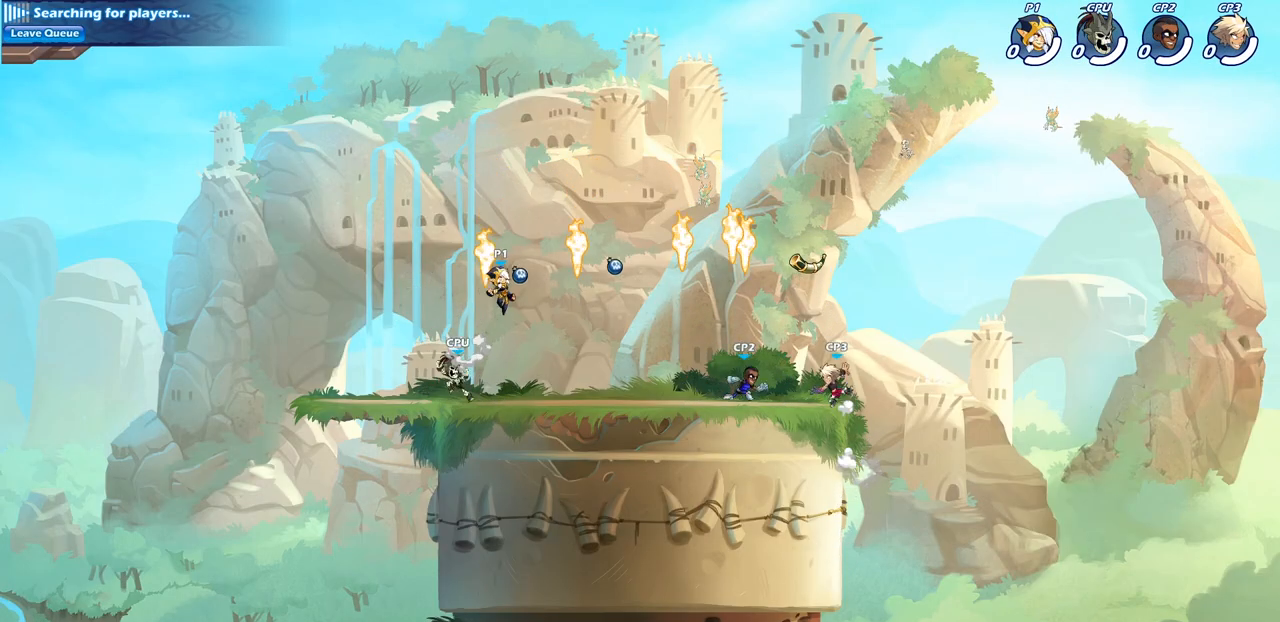
{"buttons": [], "left_stick": "down-right", "right_stick": "center", "events": [[33, "R1", "down"], [150, "CROSS", "up"], [183, "R1", "up"], [283, "left_stick", "down-left"], [483, "left_stick", "down-right"]]}
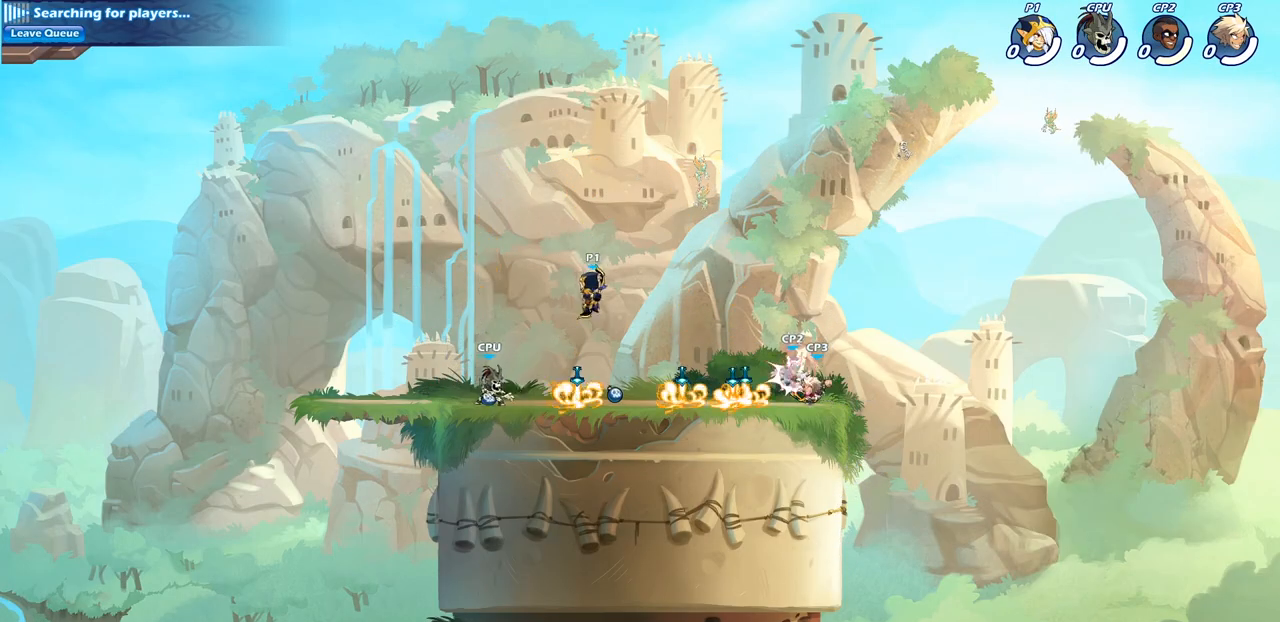
{"buttons": [], "left_stick": "right", "right_stick": "center", "events": [[100, "left_stick", "right"], [267, "R2", "down"], [300, "CIRCLE", "down"], [350, "R2", "up"], [400, "CIRCLE", "up"]]}
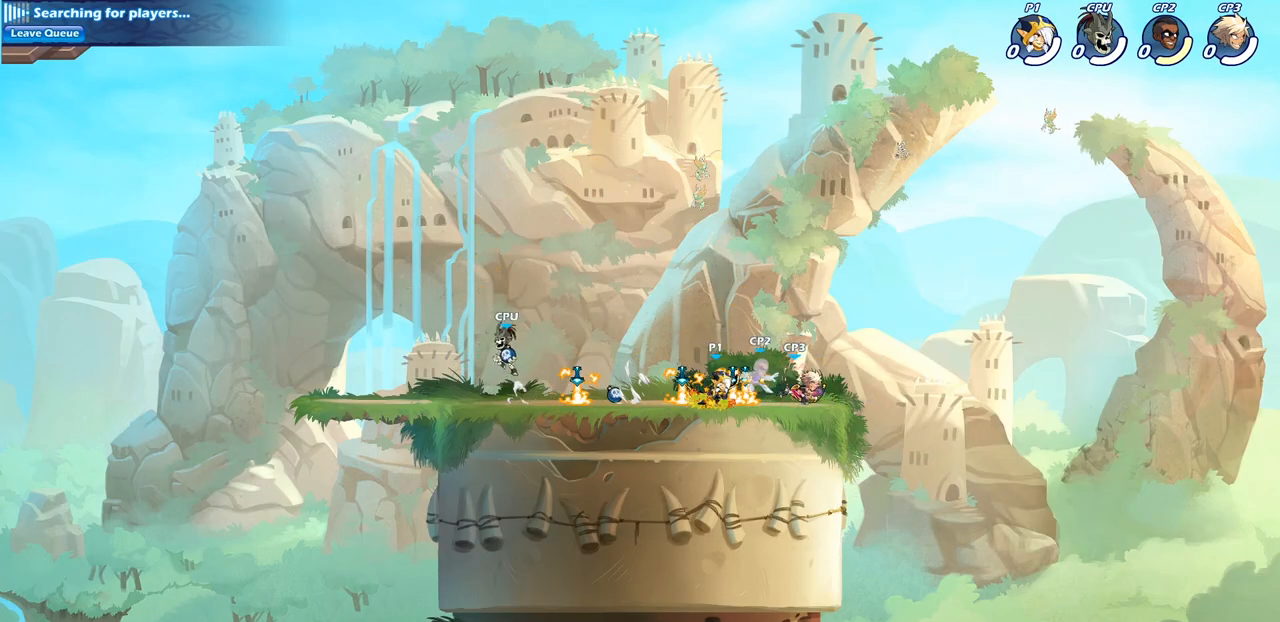
{"buttons": [], "left_stick": "center", "right_stick": "center", "events": [[333, "left_stick", "center"]]}
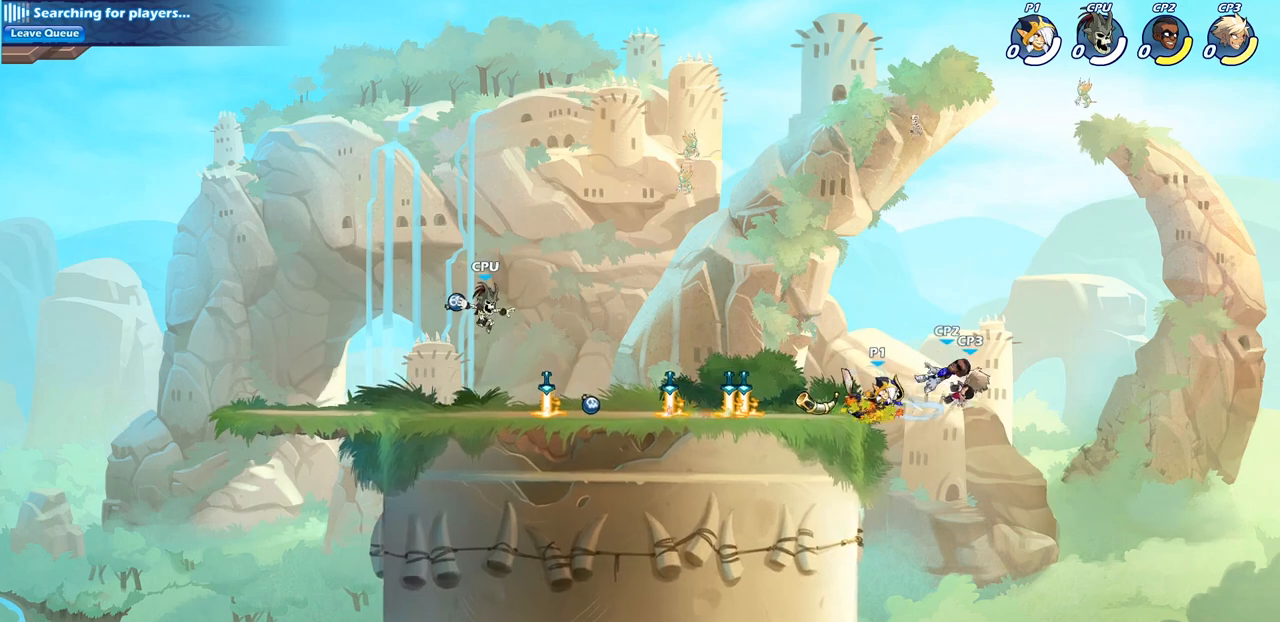
{"buttons": [], "left_stick": "center", "right_stick": "center", "events": [[250, "R2", "down"], [283, "CIRCLE", "down"], [333, "R2", "up"], [367, "CIRCLE", "up"]]}
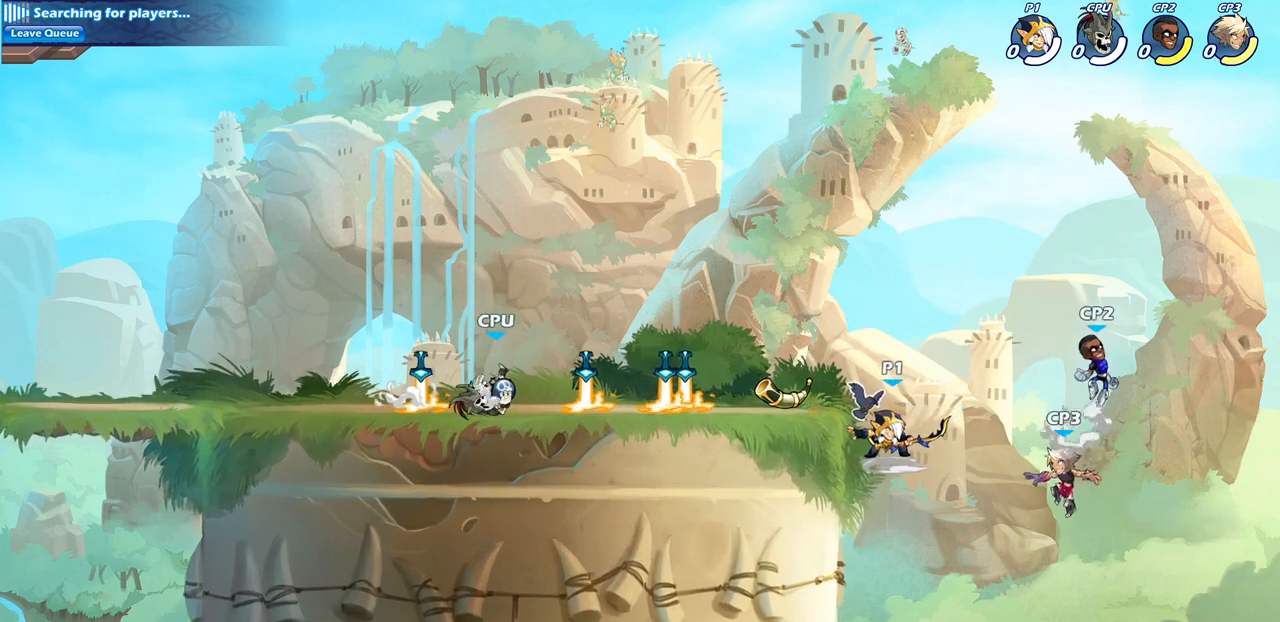
{"buttons": [], "left_stick": "left", "right_stick": "center", "events": [[467, "left_stick", "left"]]}
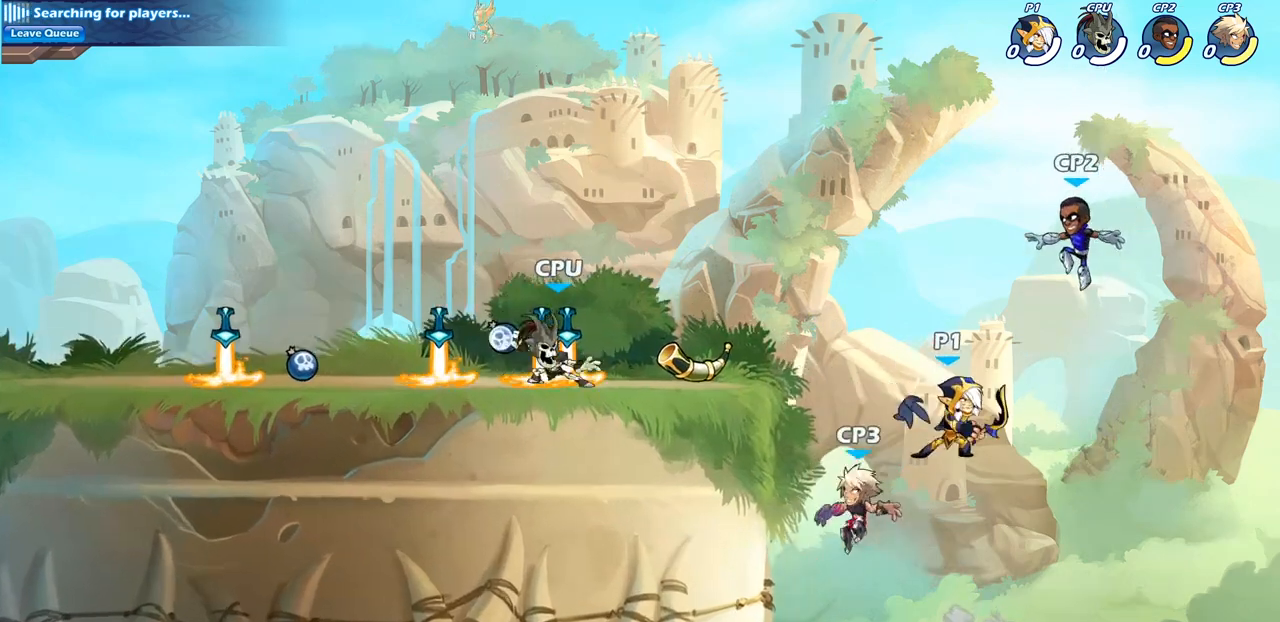
{"buttons": [], "left_stick": "center", "right_stick": "center", "events": [[200, "CIRCLE", "down"], [200, "left_stick", "center"], [317, "CIRCLE", "up"]]}
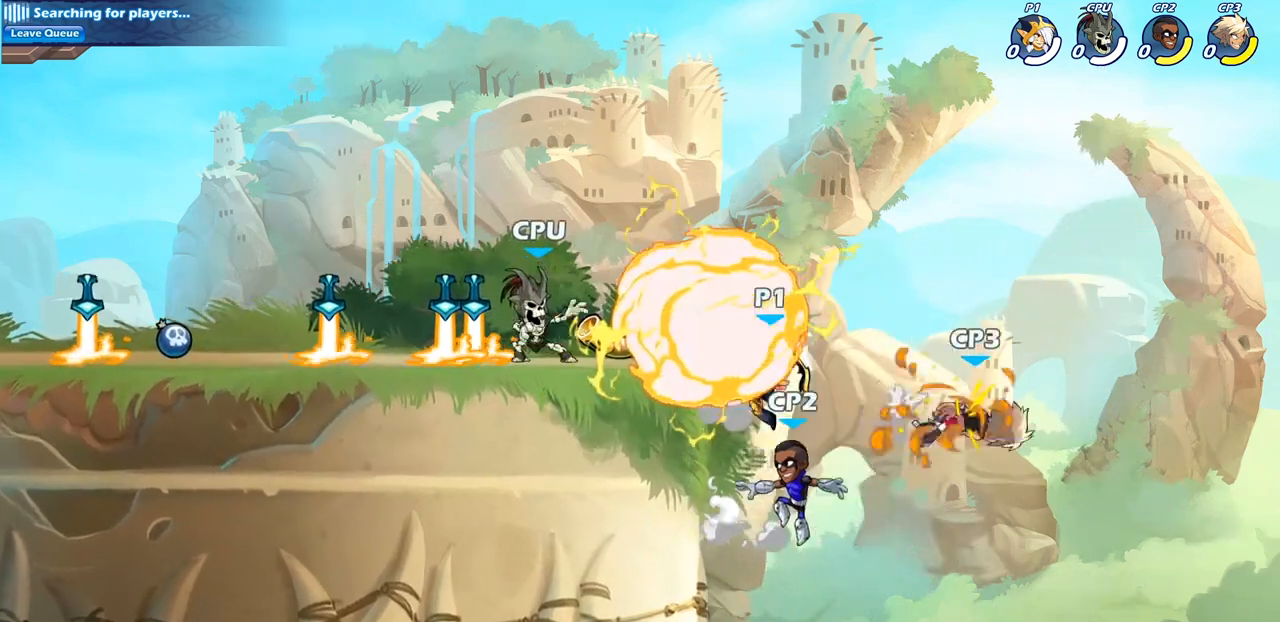
{"buttons": ["CROSS"], "left_stick": "center", "right_stick": "center", "events": [[367, "CROSS", "down"]]}
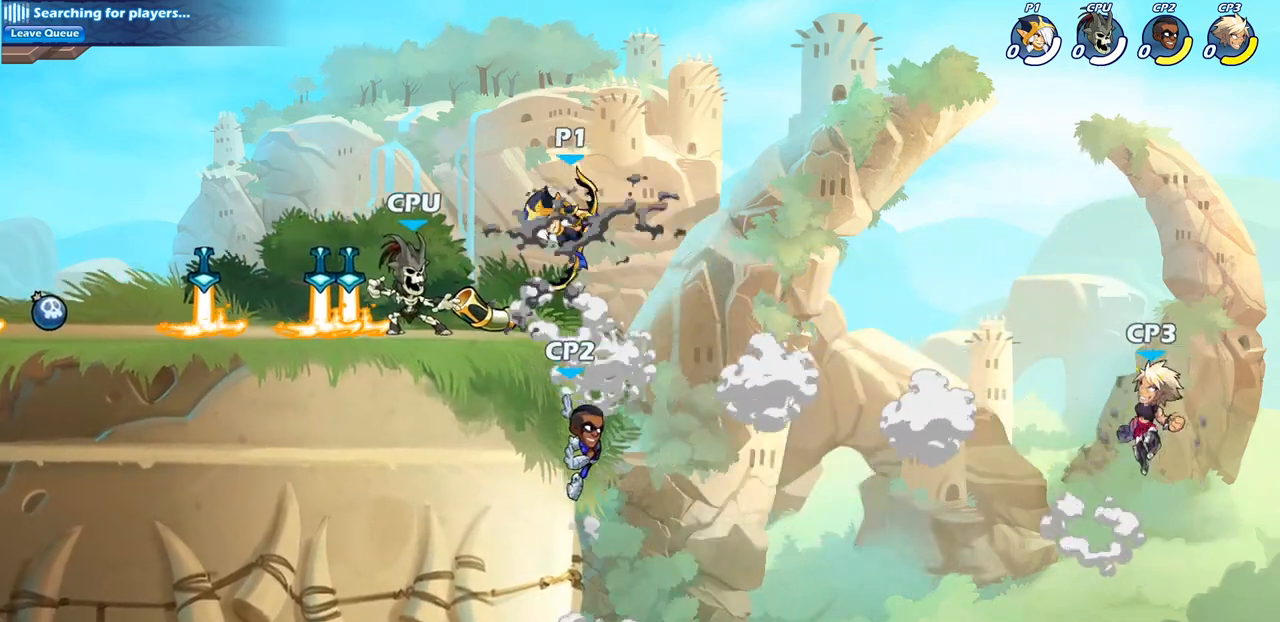
{"buttons": [], "left_stick": "center", "right_stick": "center", "events": [[33, "CROSS", "up"], [233, "left_stick", "down"], [333, "SQUARE", "down"], [450, "SQUARE", "up"], [483, "left_stick", "center"]]}
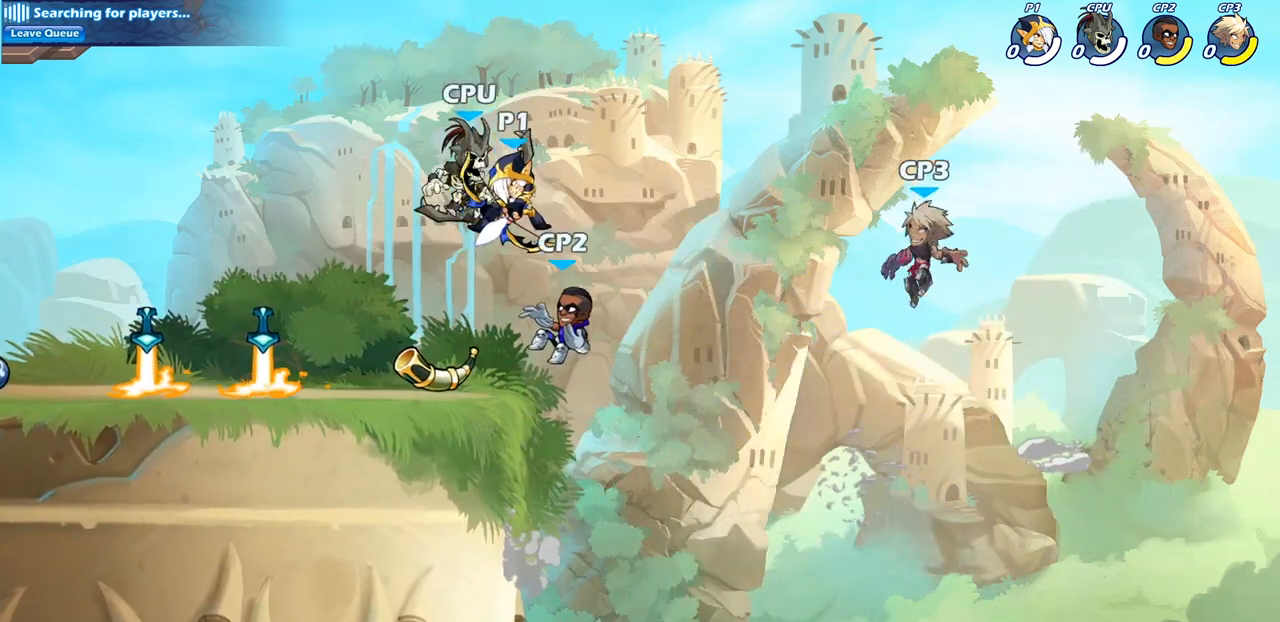
{"buttons": ["SQUARE"], "left_stick": "center", "right_stick": "center", "events": [[350, "left_stick", "right"], [483, "SQUARE", "down"], [483, "left_stick", "center"]]}
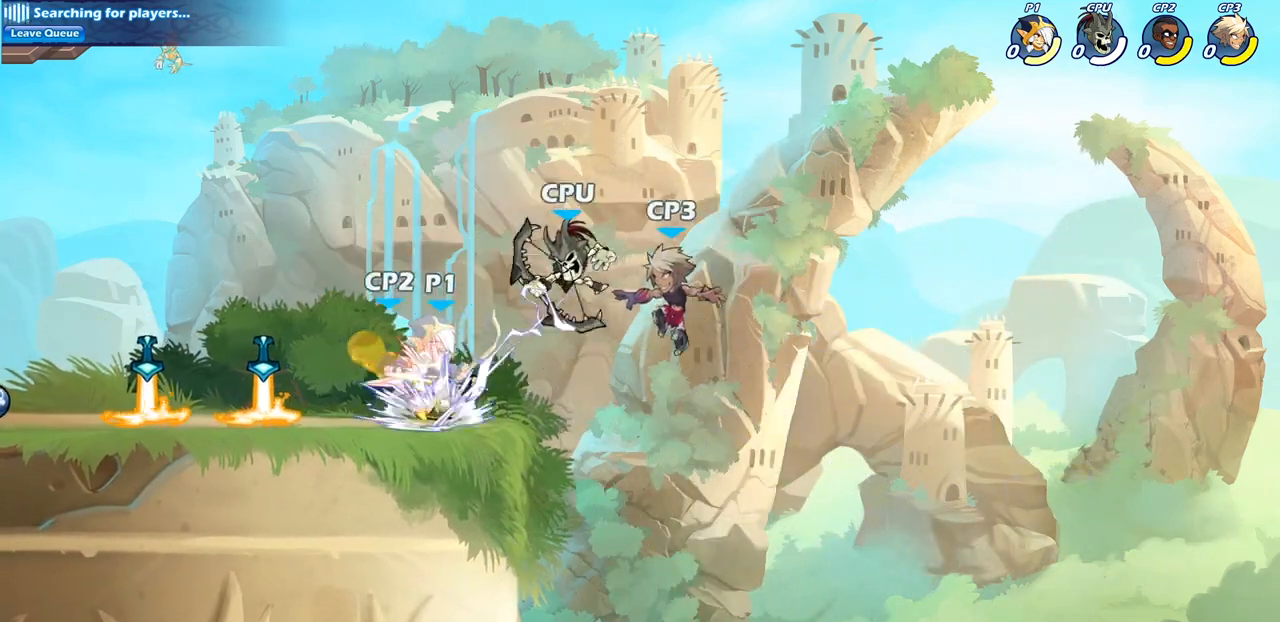
{"buttons": ["CROSS"], "left_stick": "center", "right_stick": "center", "events": [[100, "SQUARE", "up"], [367, "CROSS", "down"]]}
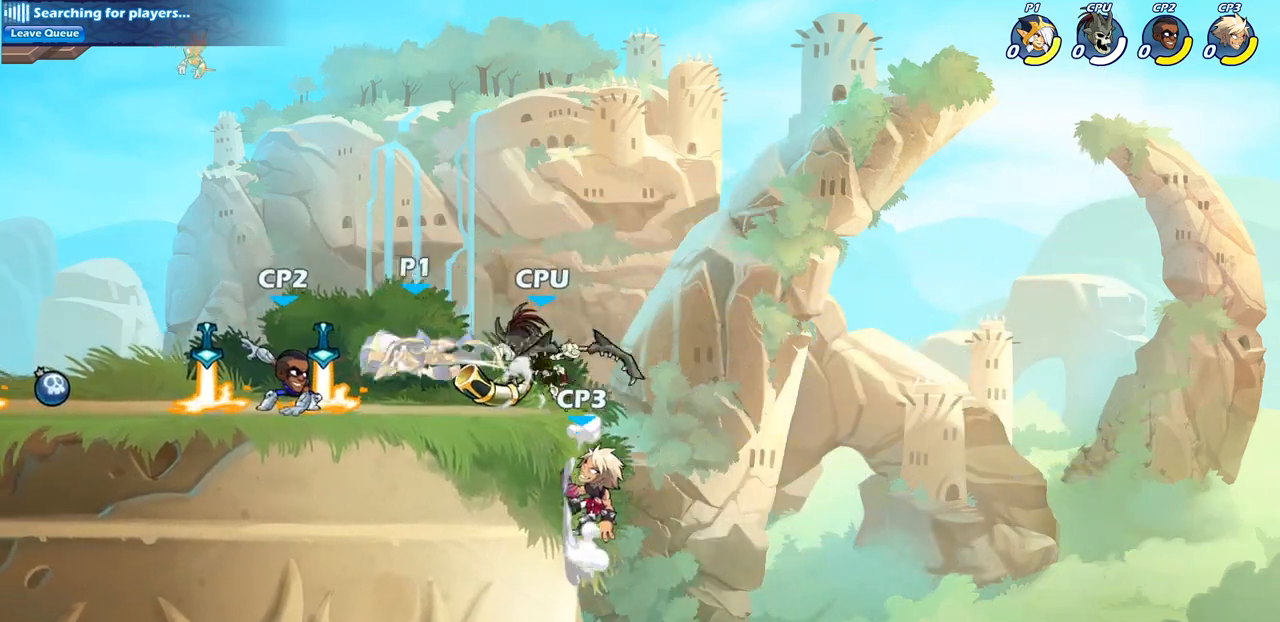
{"buttons": [], "left_stick": "left", "right_stick": "center", "events": [[50, "CROSS", "up"], [267, "left_stick", "left"], [300, "CROSS", "down"], [450, "CROSS", "up"]]}
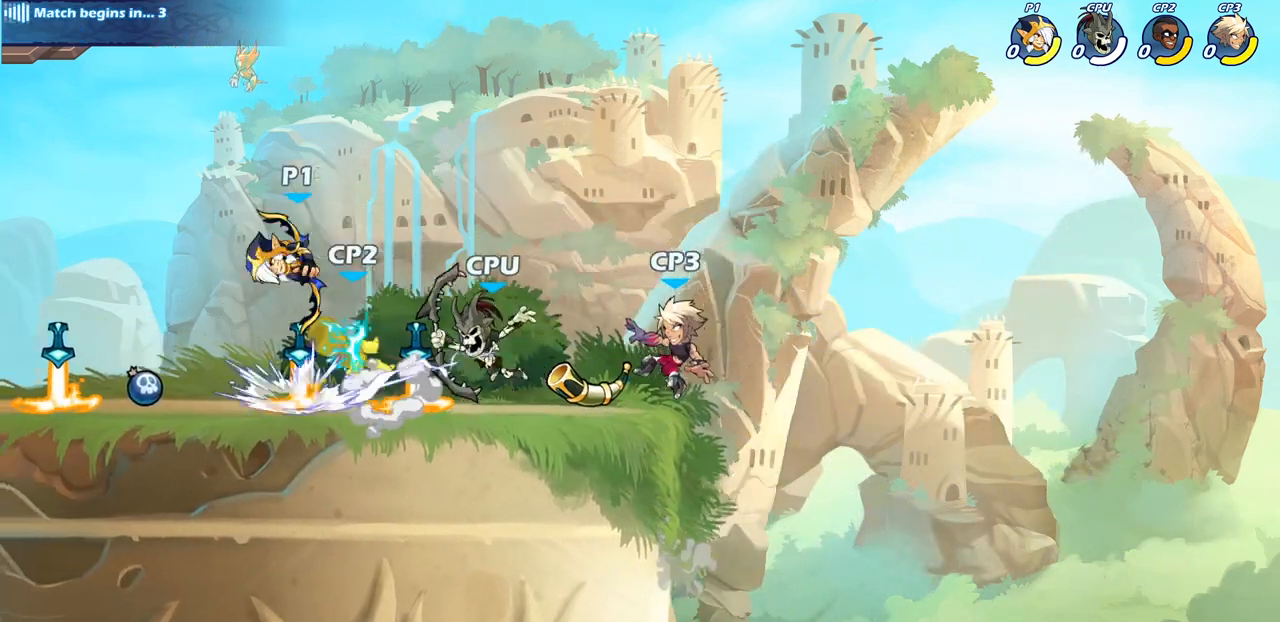
{"buttons": [], "left_stick": "right", "right_stick": "center", "events": [[33, "left_stick", "down-left"], [267, "left_stick", "down-right"], [367, "SQUARE", "down"], [367, "left_stick", "right"], [467, "SQUARE", "up"]]}
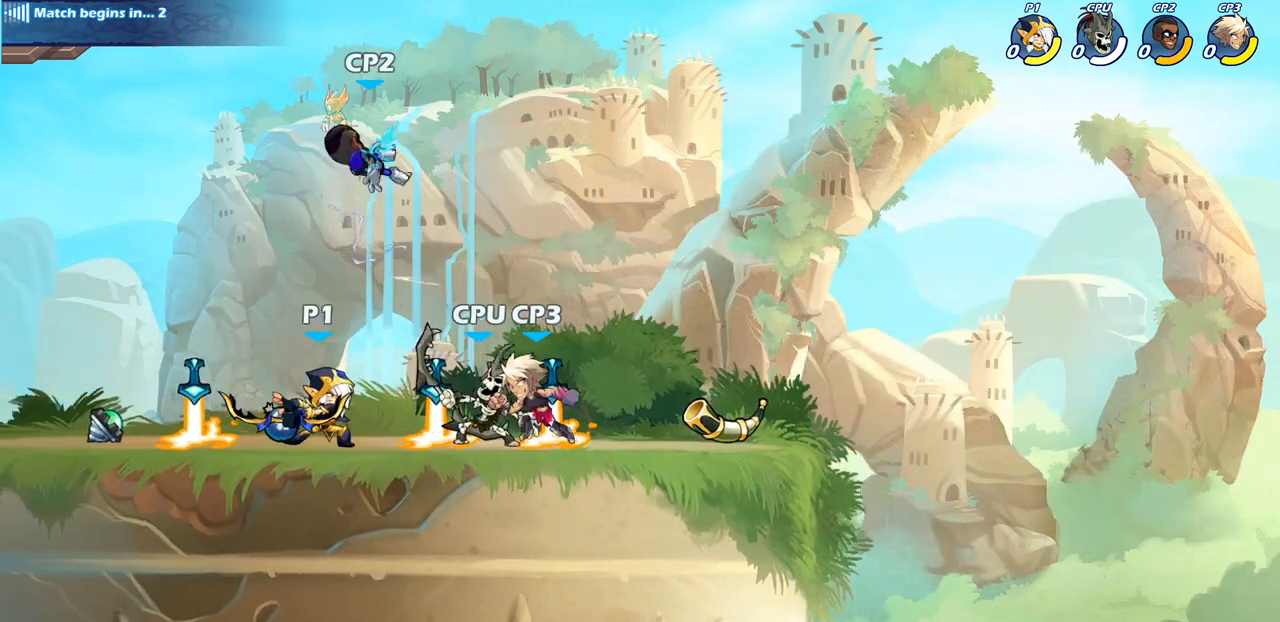
{"buttons": ["SQUARE"], "left_stick": "down", "right_stick": "center", "events": [[83, "left_stick", "center"], [367, "left_stick", "down"], [483, "SQUARE", "down"]]}
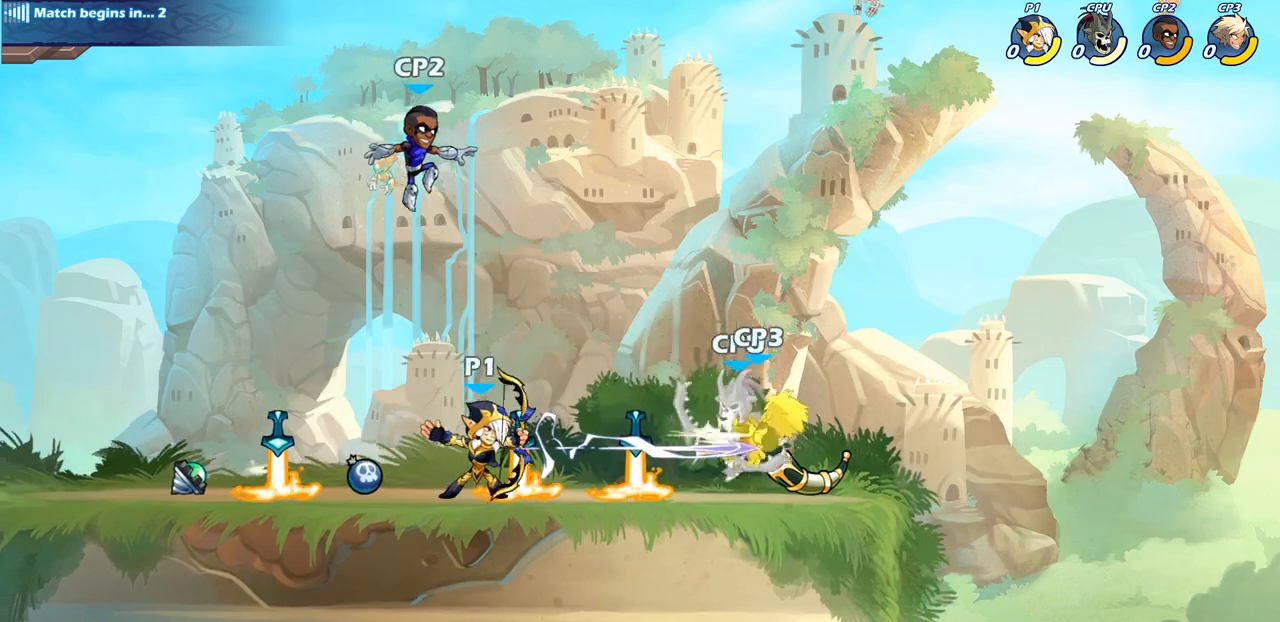
{"buttons": [], "left_stick": "center", "right_stick": "center", "events": [[100, "SQUARE", "up"], [167, "SQUARE", "down"], [267, "SQUARE", "up"], [350, "SQUARE", "down"], [350, "left_stick", "center"], [450, "SQUARE", "up"]]}
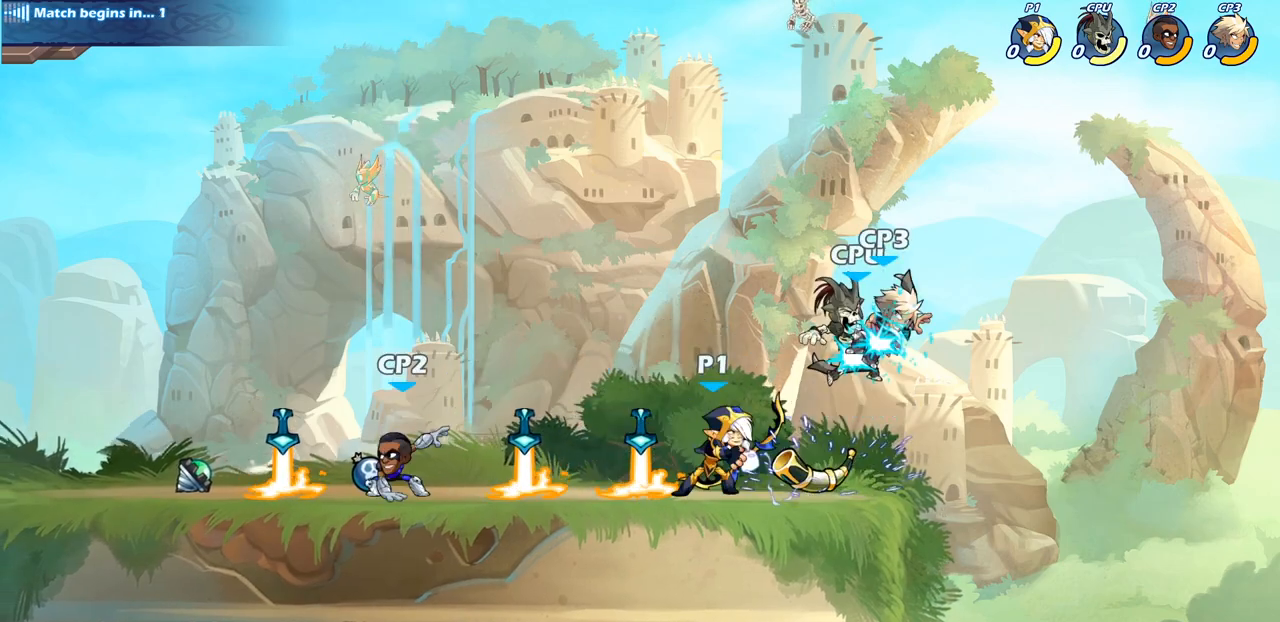
{"buttons": ["CIRCLE"], "left_stick": "center", "right_stick": "center", "events": [[17, "SQUARE", "down"], [133, "SQUARE", "up"], [383, "CROSS", "down"], [483, "CIRCLE", "down"], [500, "CROSS", "up"]]}
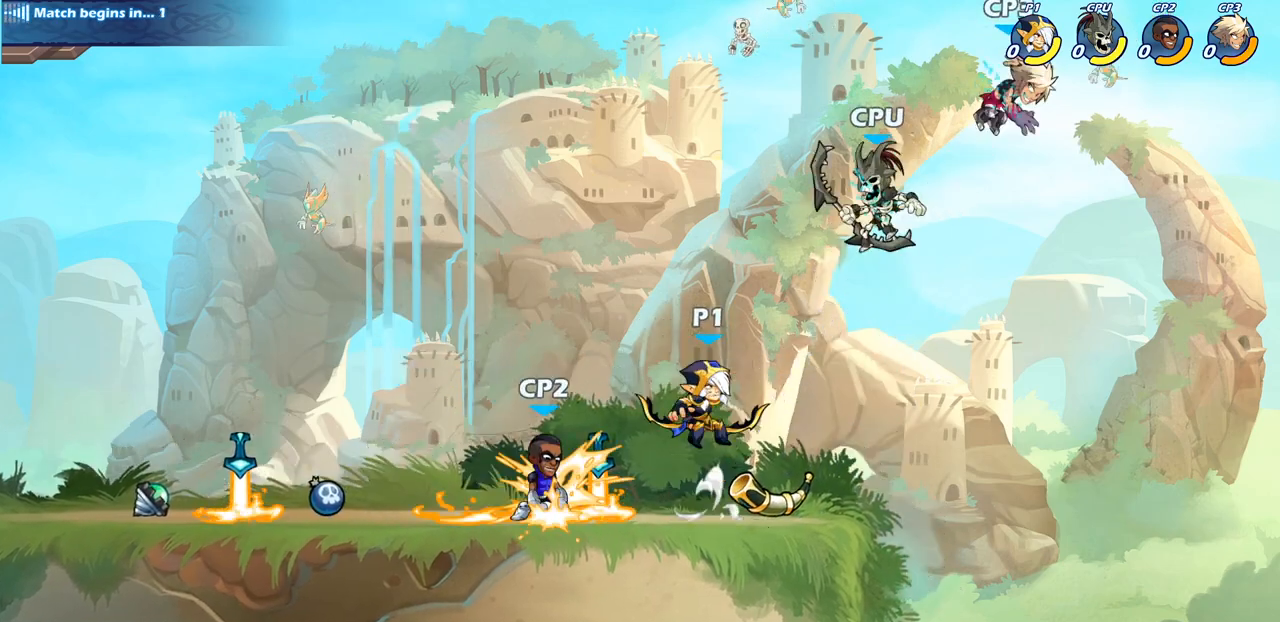
{"buttons": [], "left_stick": "center", "right_stick": "center", "events": [[100, "CIRCLE", "up"]]}
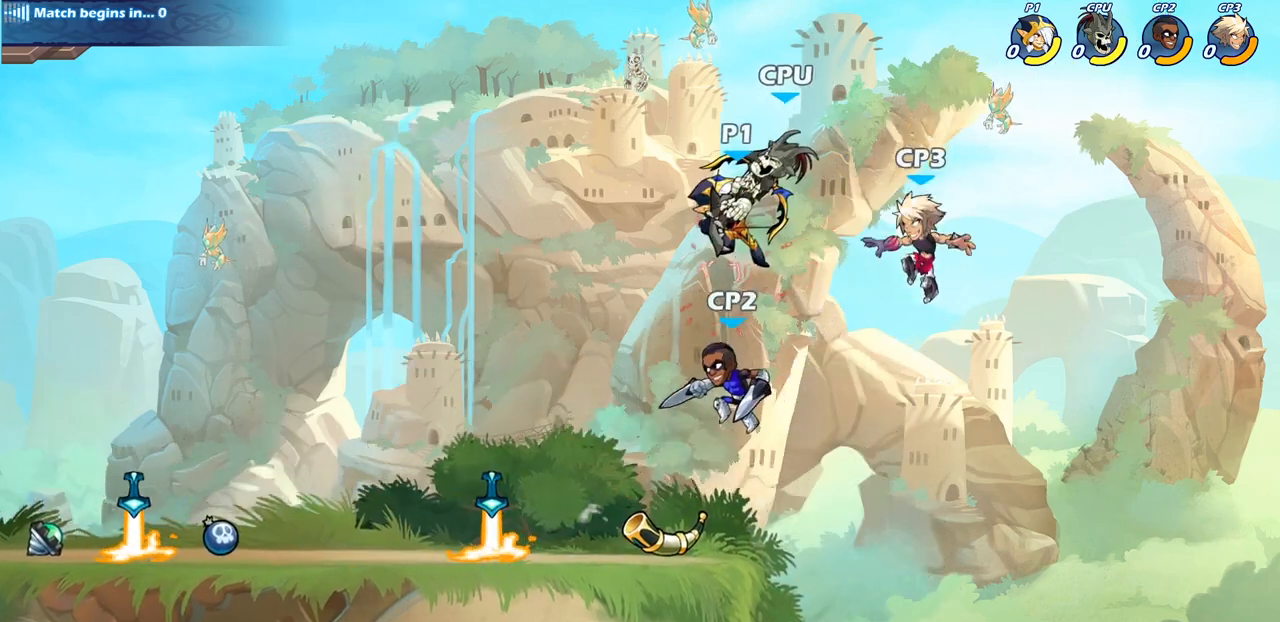
{"buttons": ["CIRCLE", "R2"], "left_stick": "down", "right_stick": "center", "events": [[383, "left_stick", "down"], [400, "R2", "down"], [433, "CIRCLE", "down"]]}
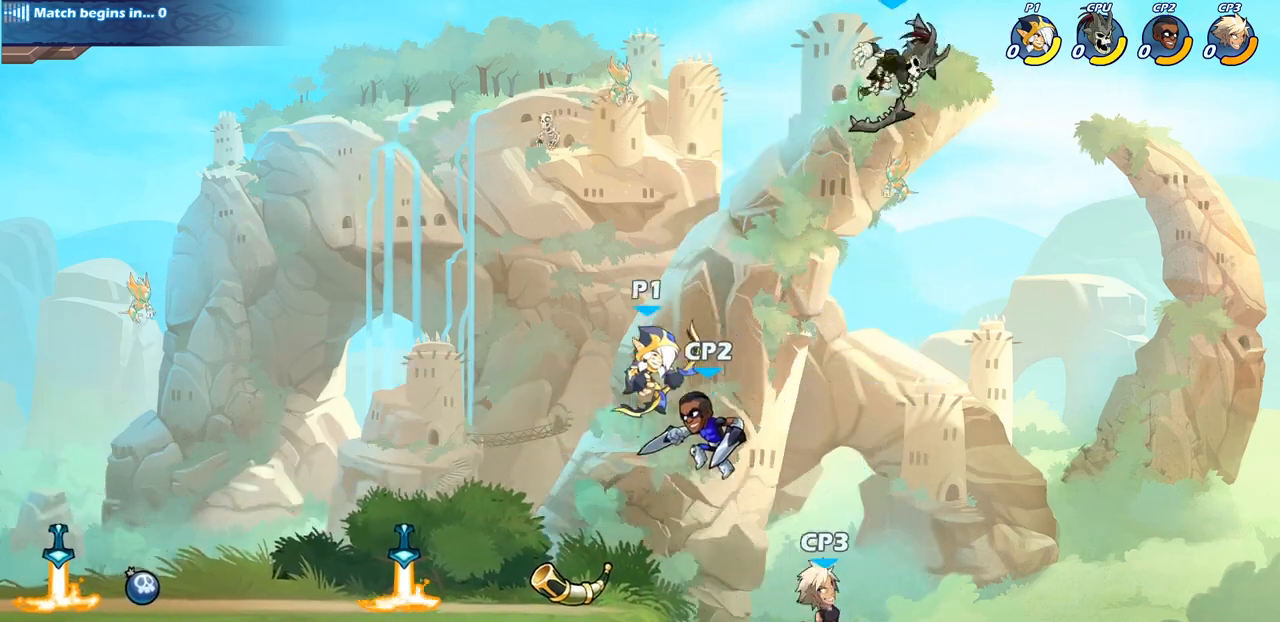
{"buttons": [], "left_stick": "center", "right_stick": "center", "events": [[17, "R2", "up"], [33, "CIRCLE", "up"], [50, "left_stick", "center"]]}